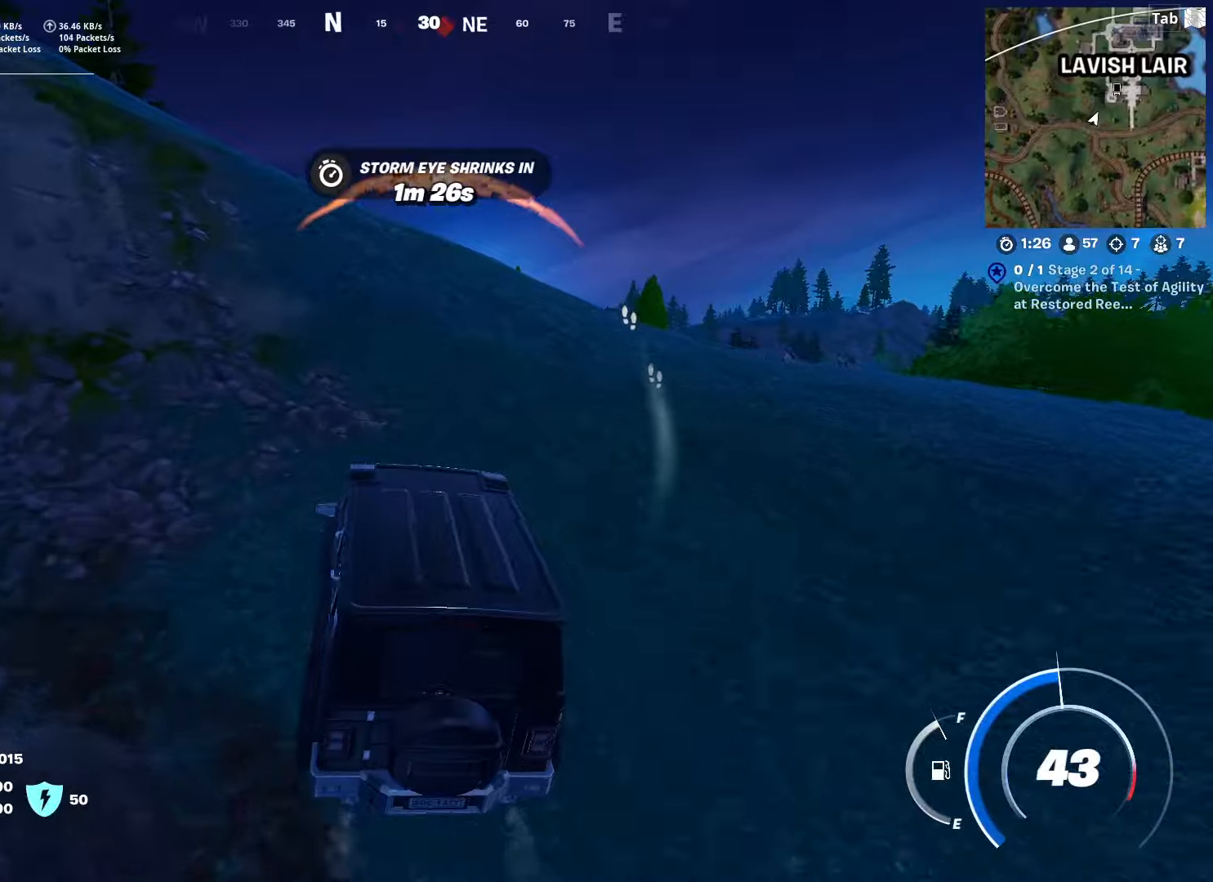
Gameplay with keyboard and mouse; each line is a JSON object with the keys and mouse buttons held at the frame after it. "events" lists presses ("down") and releases ("up") of "1", "2", "3", "4", "5", "a", "alt", "c", "caps_lock", "ctrl", "d", "e", "f", "g", "q", "r", "s", "shift", "space", "t", "tab", "v", "w", "x", "z", "mouse_left", "mouse_wheel" and "mouse_right" between this image and that frame as [ms after this image, input, new state], when the widget could be followed in between. "mouse_left", "mouse_wheel", "mouse_right" = the "left", "wheel", "right" buttons of the "mouse" list. No other keys are recorded. "wheel" means that the mouse wheel is clicked or scrolled. "mouse_move" is the direction in which the mouse moves at that frame (one of eight, or "still"), when it could be read.
{"keys": ["a", "w"], "mouse": [], "mouse_move": "still", "events": [[100, "d", "up"], [467, "a", "down"]]}
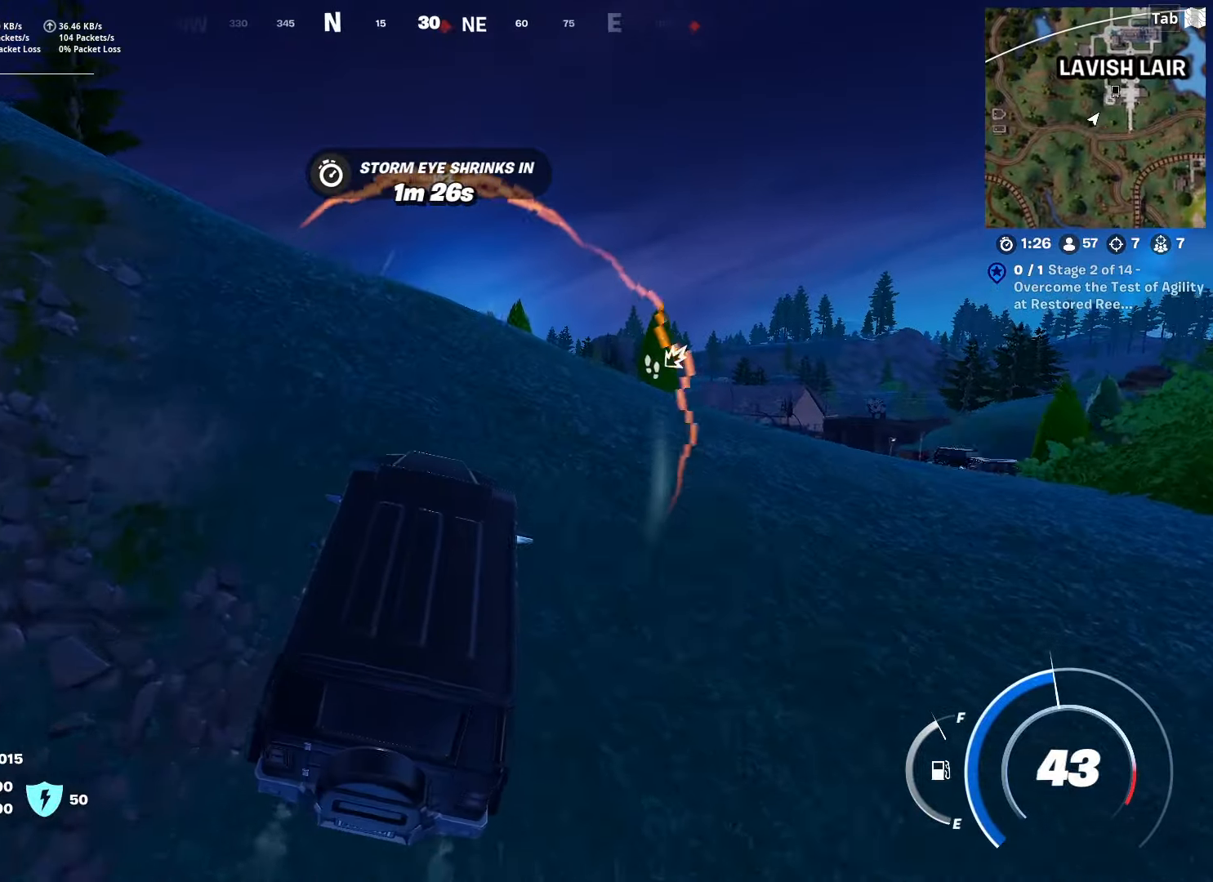
{"keys": ["a", "w"], "mouse": [], "mouse_move": "down", "events": []}
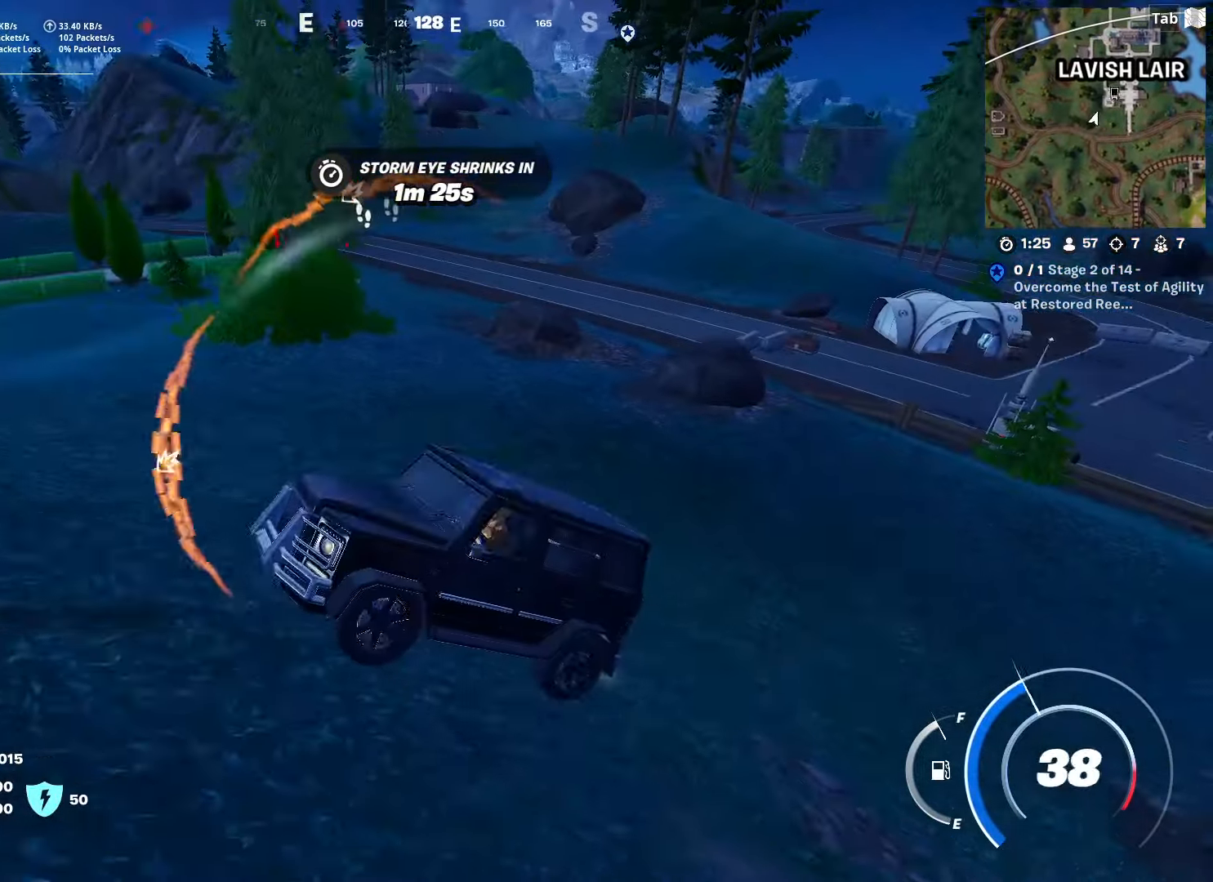
{"keys": ["a", "w"], "mouse": [], "mouse_move": "left", "events": []}
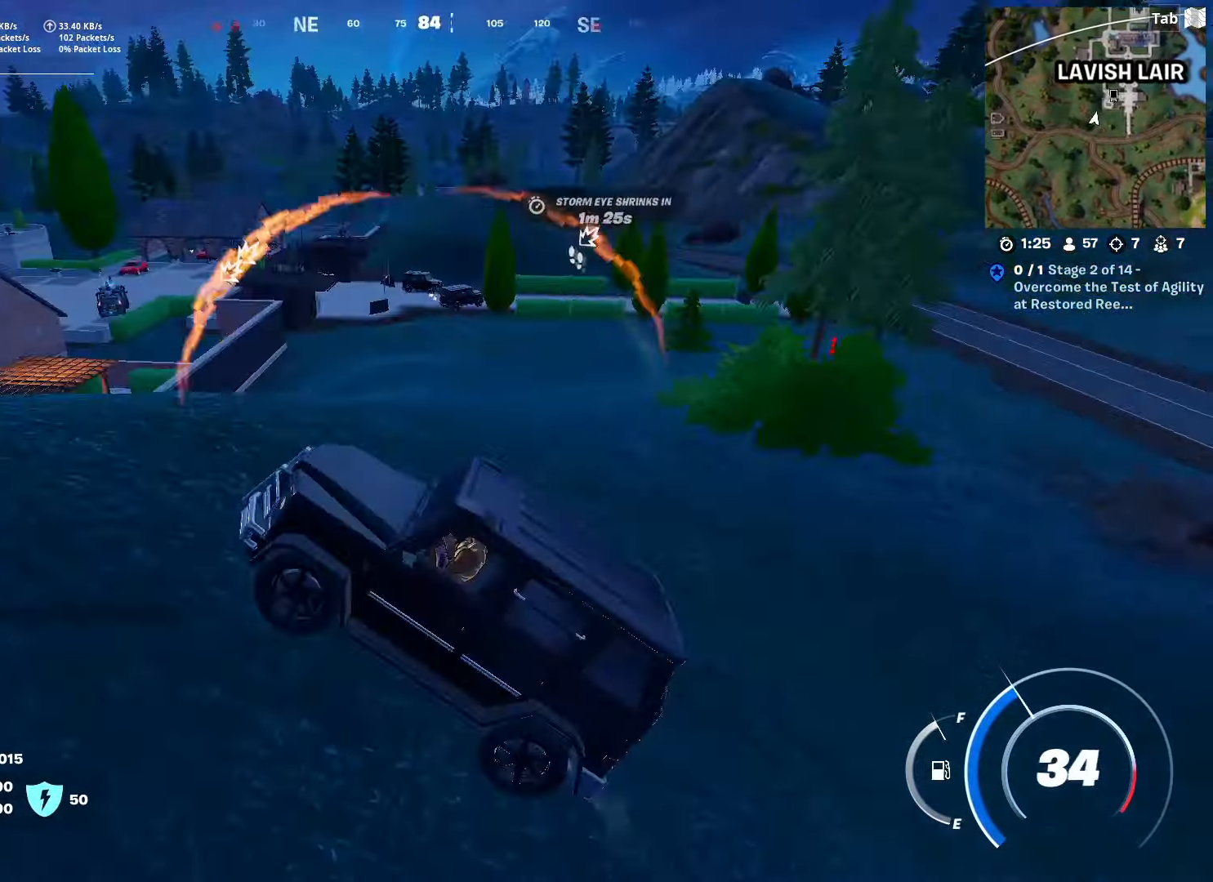
{"keys": ["w"], "mouse": [], "mouse_move": "still", "events": [[284, "a", "up"]]}
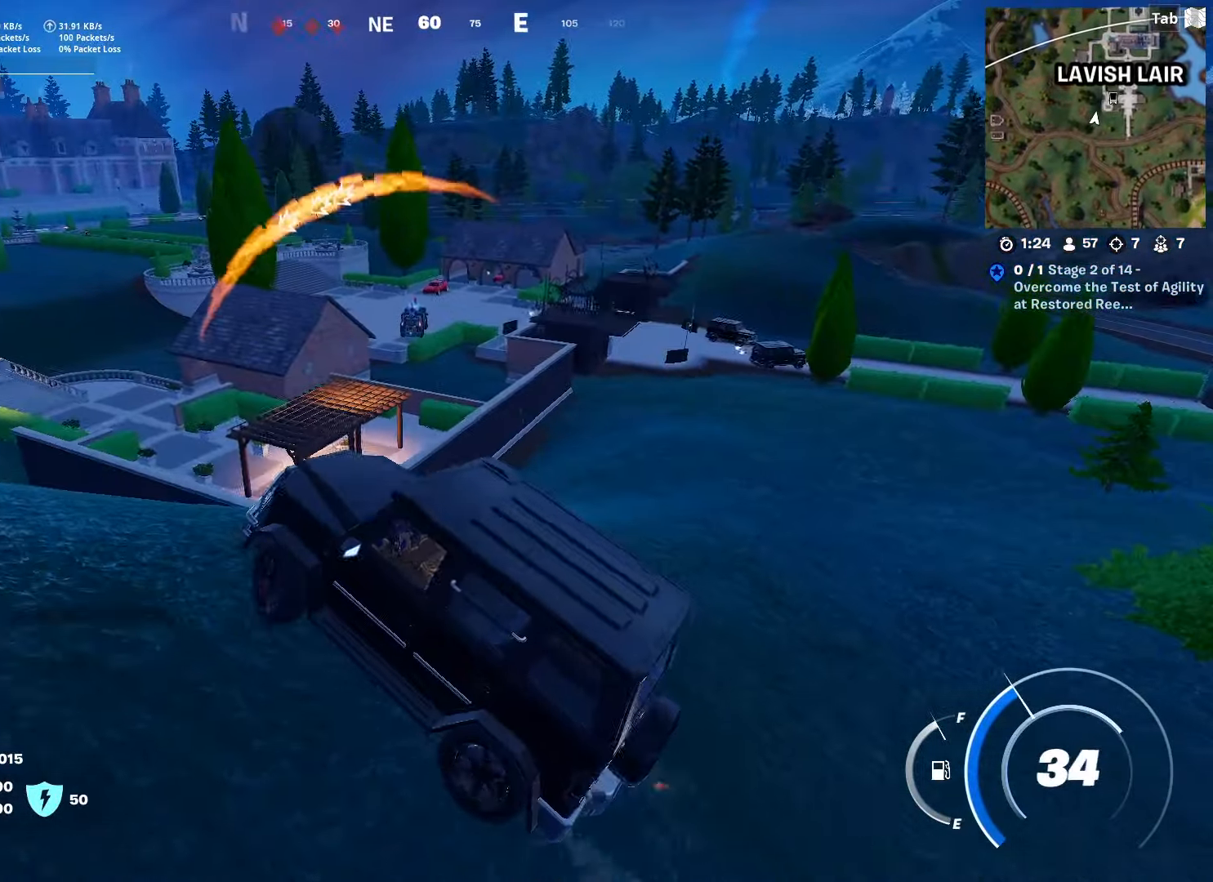
{"keys": ["d", "w"], "mouse": [], "mouse_move": "still", "events": [[167, "d", "down"]]}
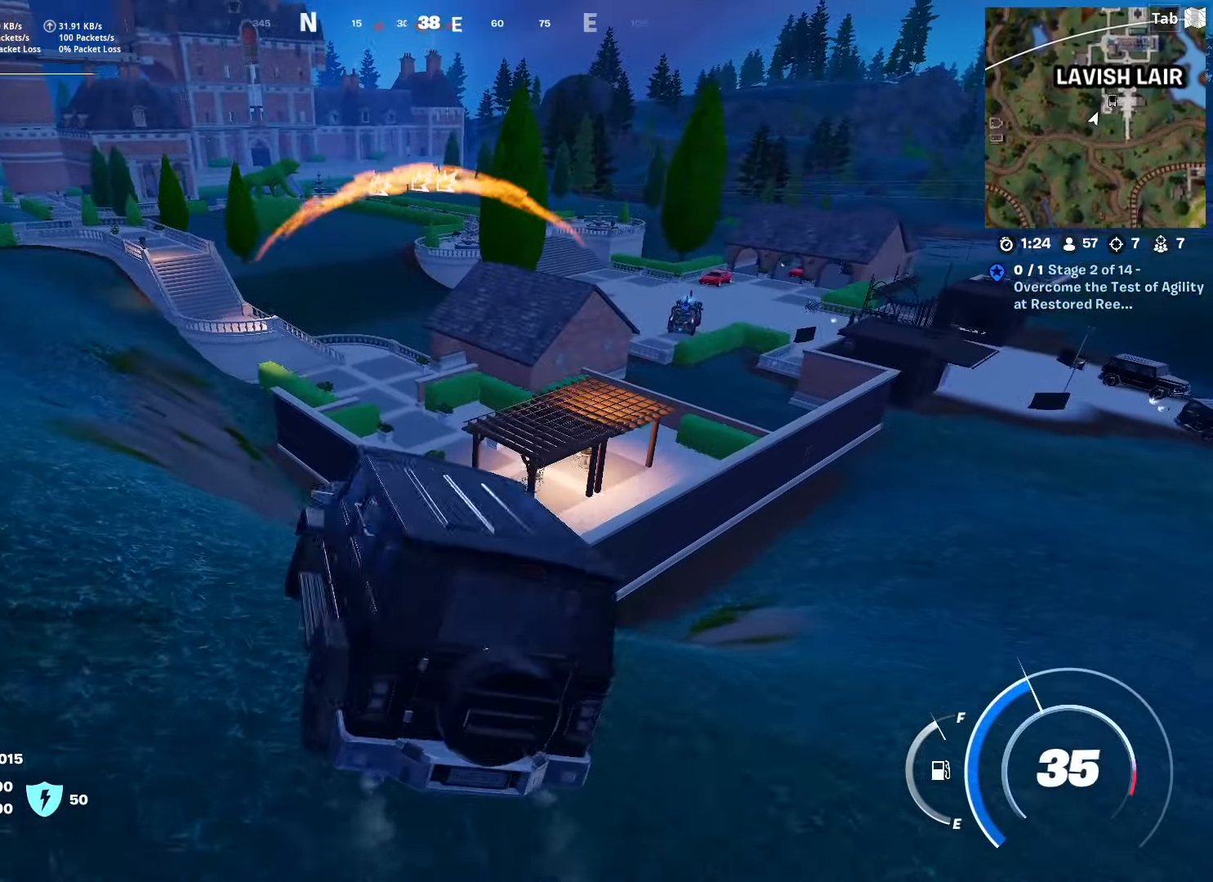
{"keys": ["d", "w"], "mouse": [], "mouse_move": "right", "events": []}
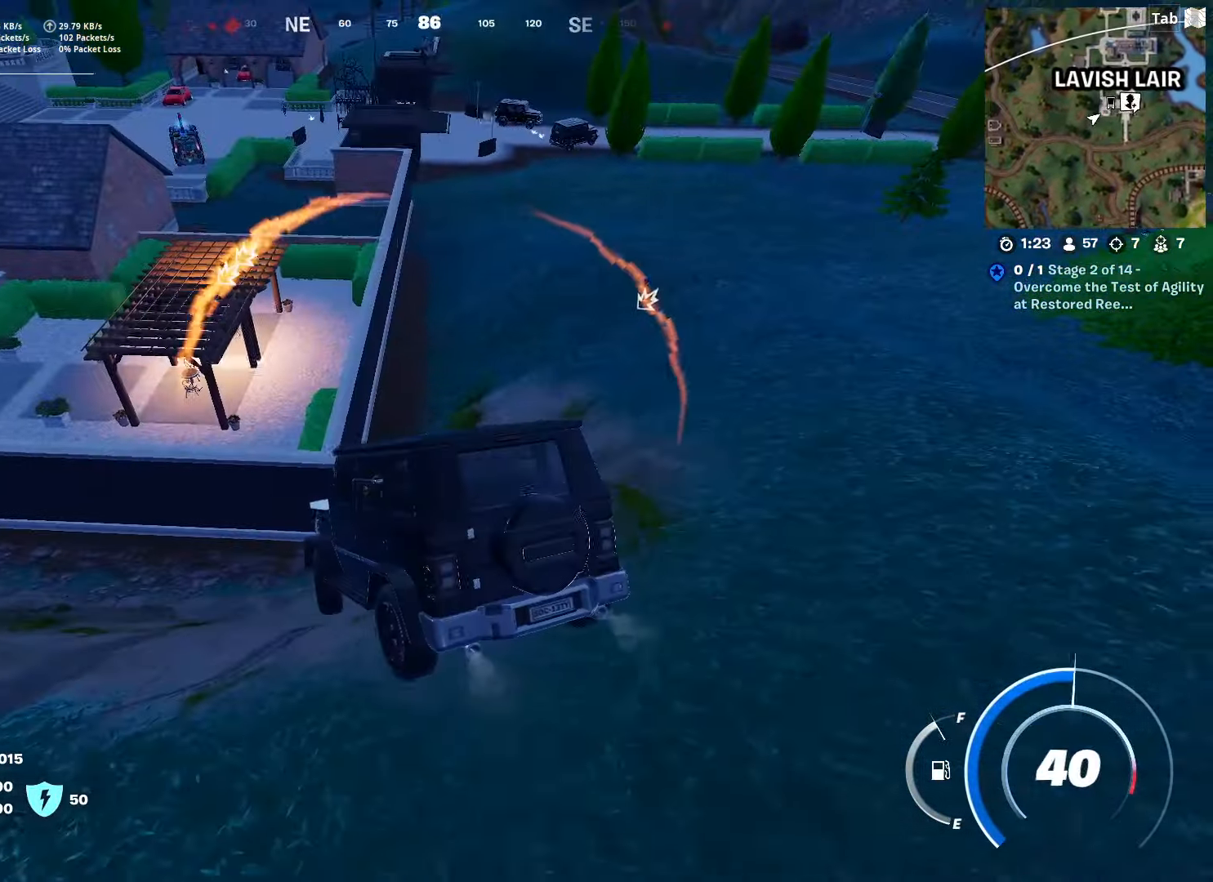
{"keys": ["e", "w"], "mouse": [], "mouse_move": "still", "events": [[250, "d", "up"], [350, "e", "down"]]}
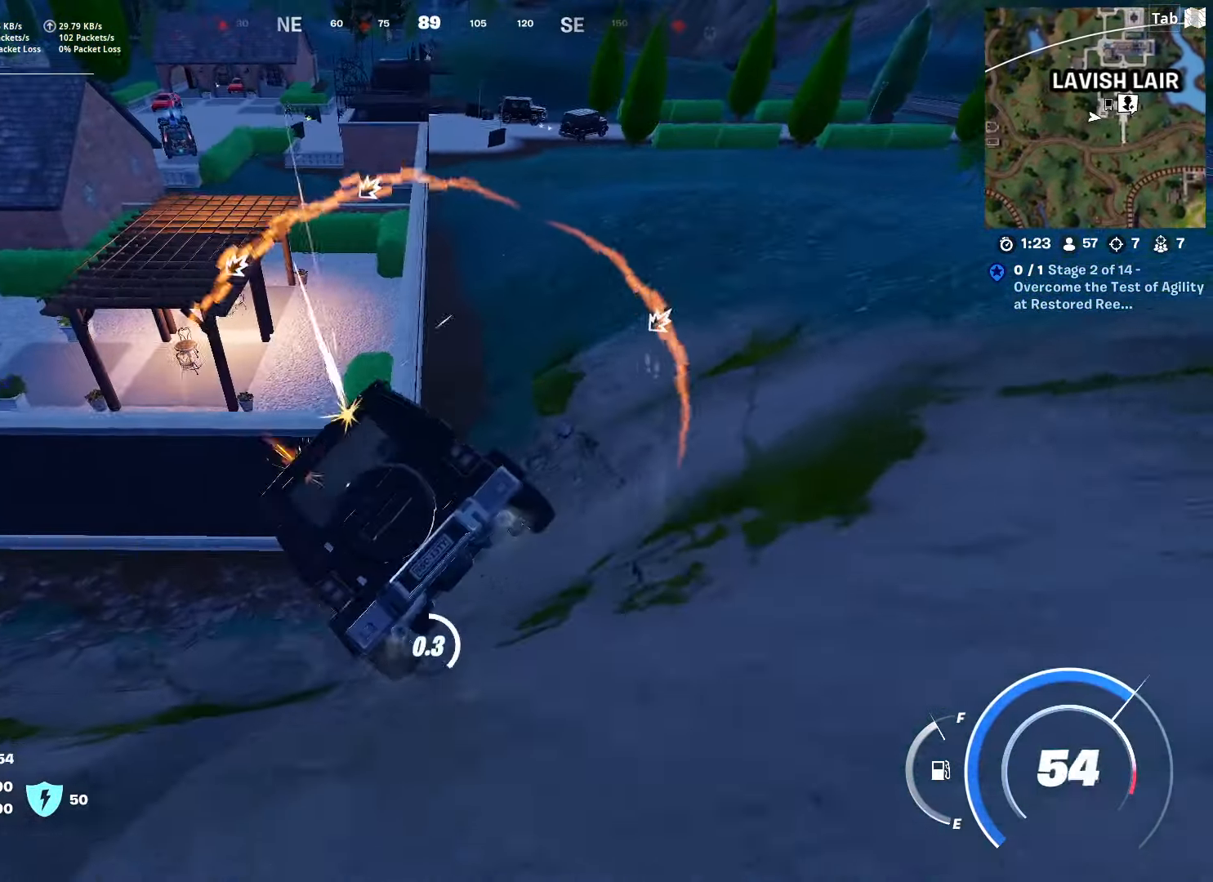
{"keys": ["ctrl", "w"], "mouse": [], "mouse_move": "still", "events": [[417, "ctrl", "down"], [417, "e", "up"]]}
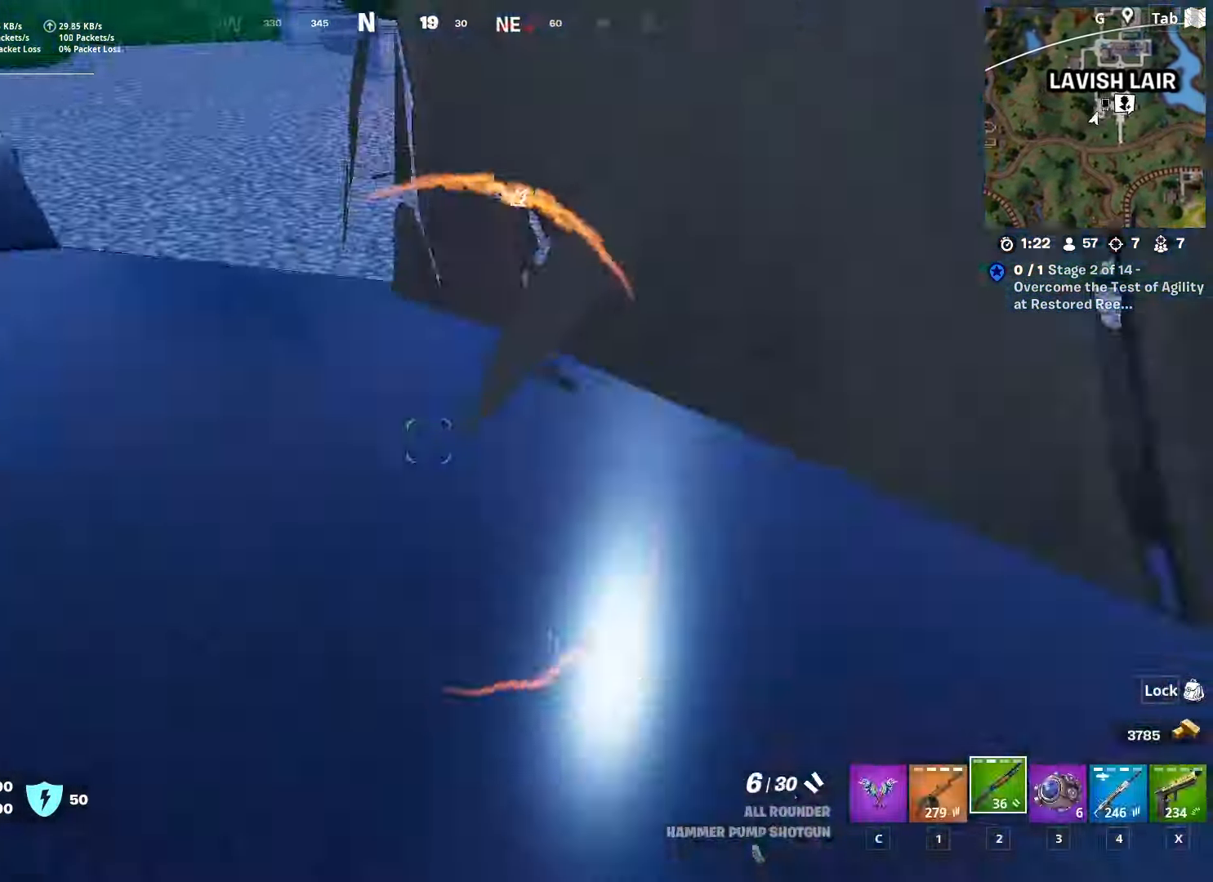
{"keys": ["w"], "mouse": [], "mouse_move": "right", "events": [[200, "ctrl", "up"]]}
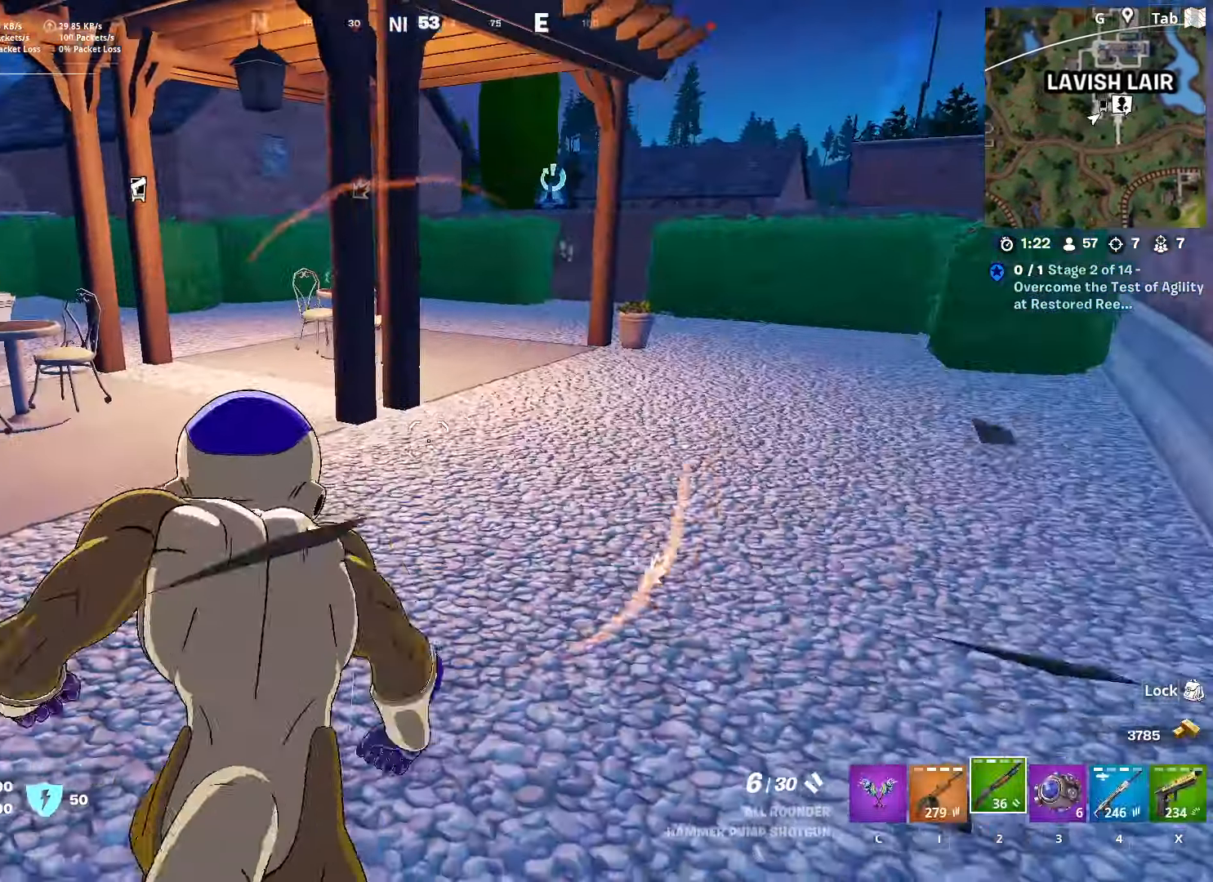
{"keys": ["w"], "mouse": [], "mouse_move": "still", "events": []}
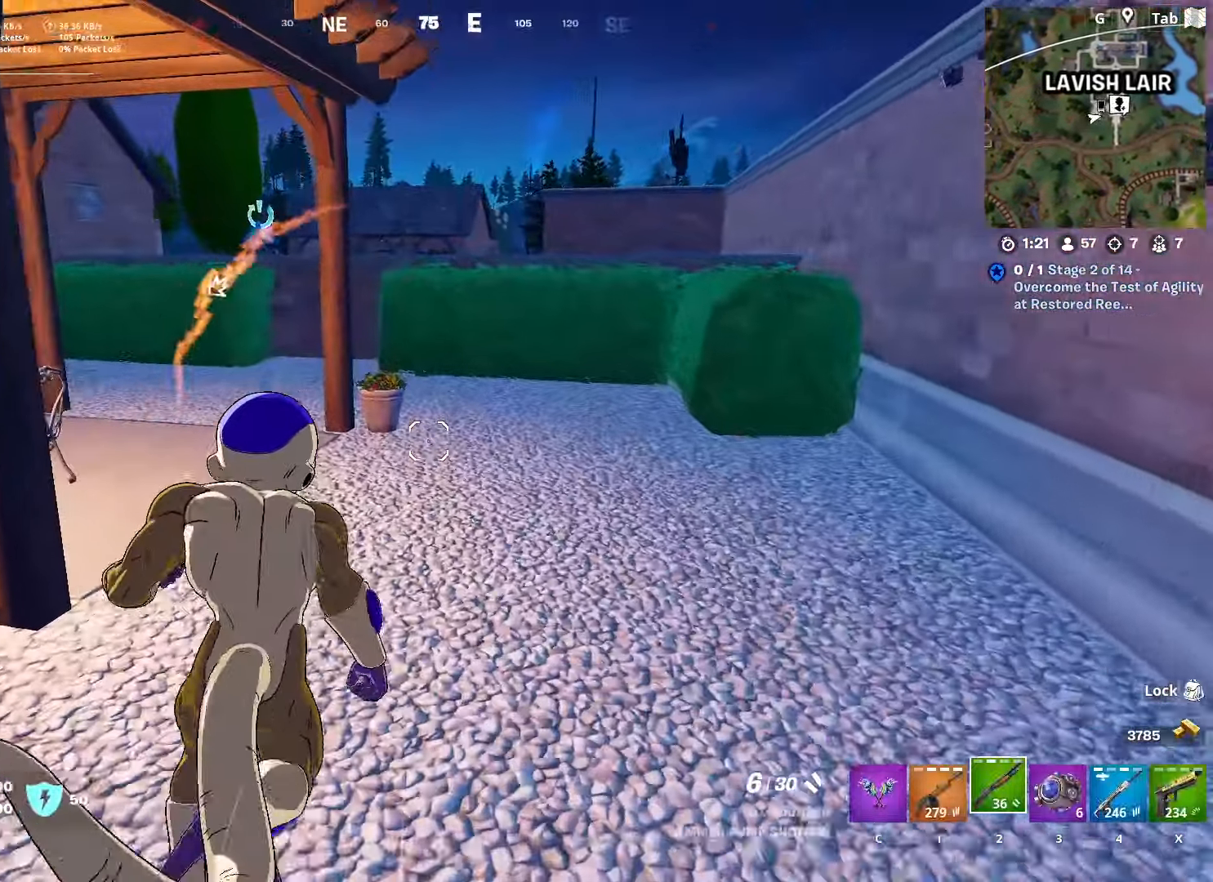
{"keys": ["w"], "mouse": [], "mouse_move": "still", "events": [[33, "d", "down"], [234, "d", "up"]]}
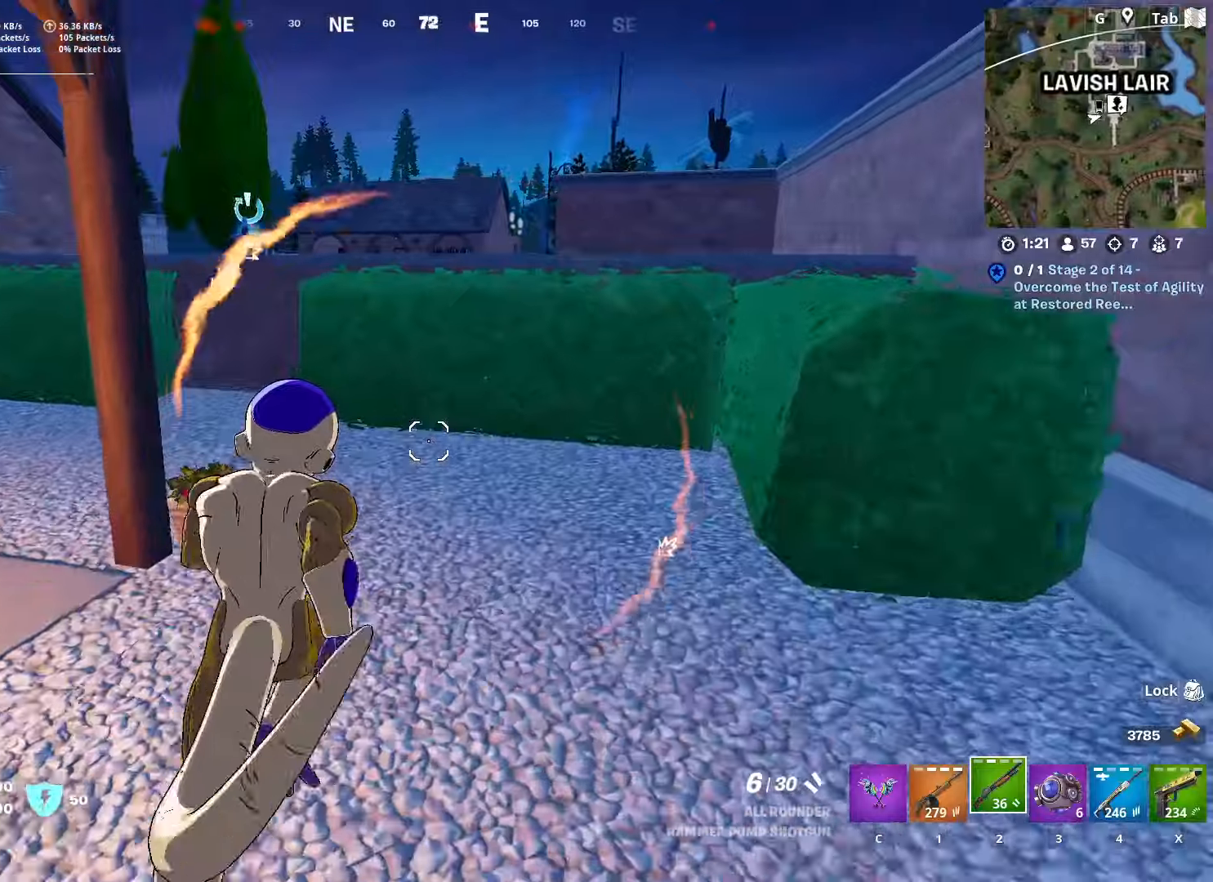
{"keys": ["space", "w"], "mouse": [], "mouse_move": "right", "events": [[284, "space", "down"]]}
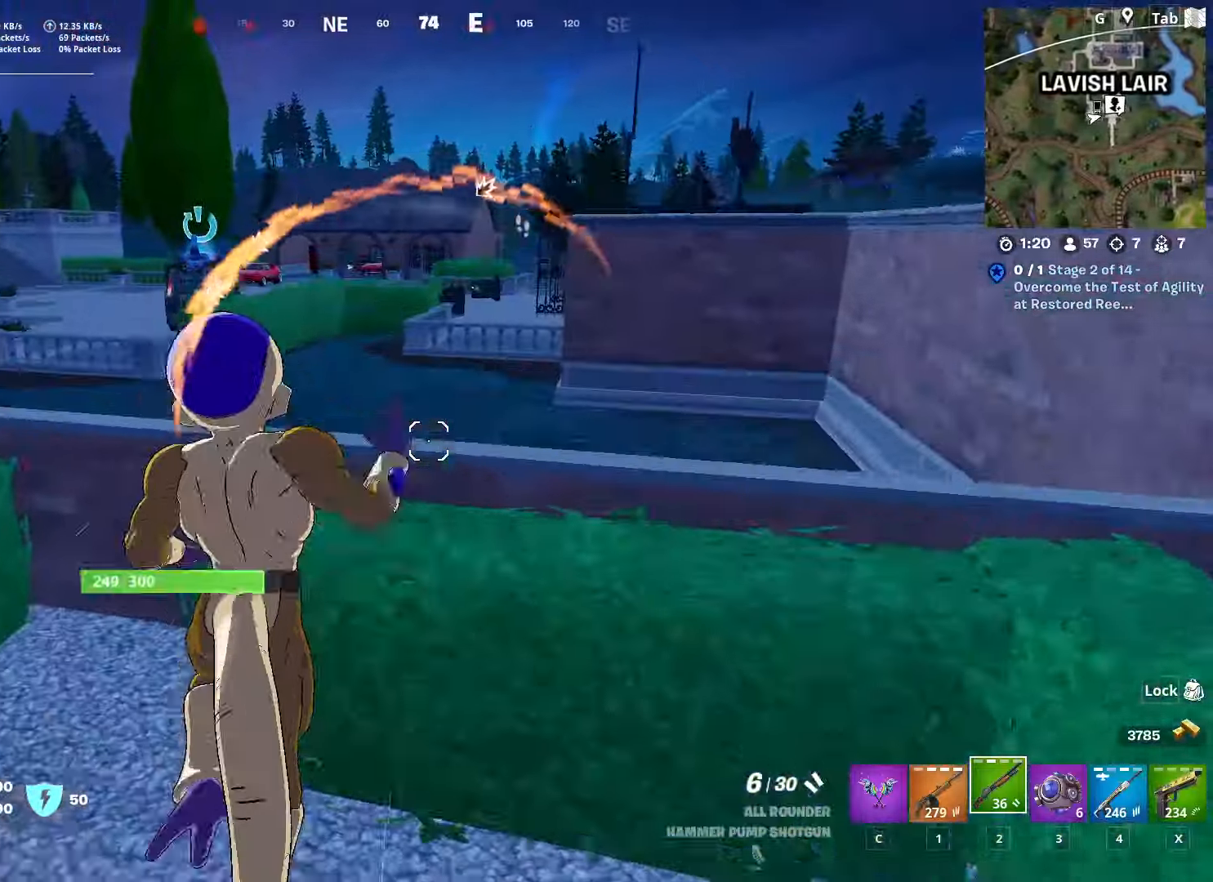
{"keys": ["w"], "mouse": [], "mouse_move": "right", "events": [[116, "d", "down"], [166, "space", "up"], [317, "d", "up"]]}
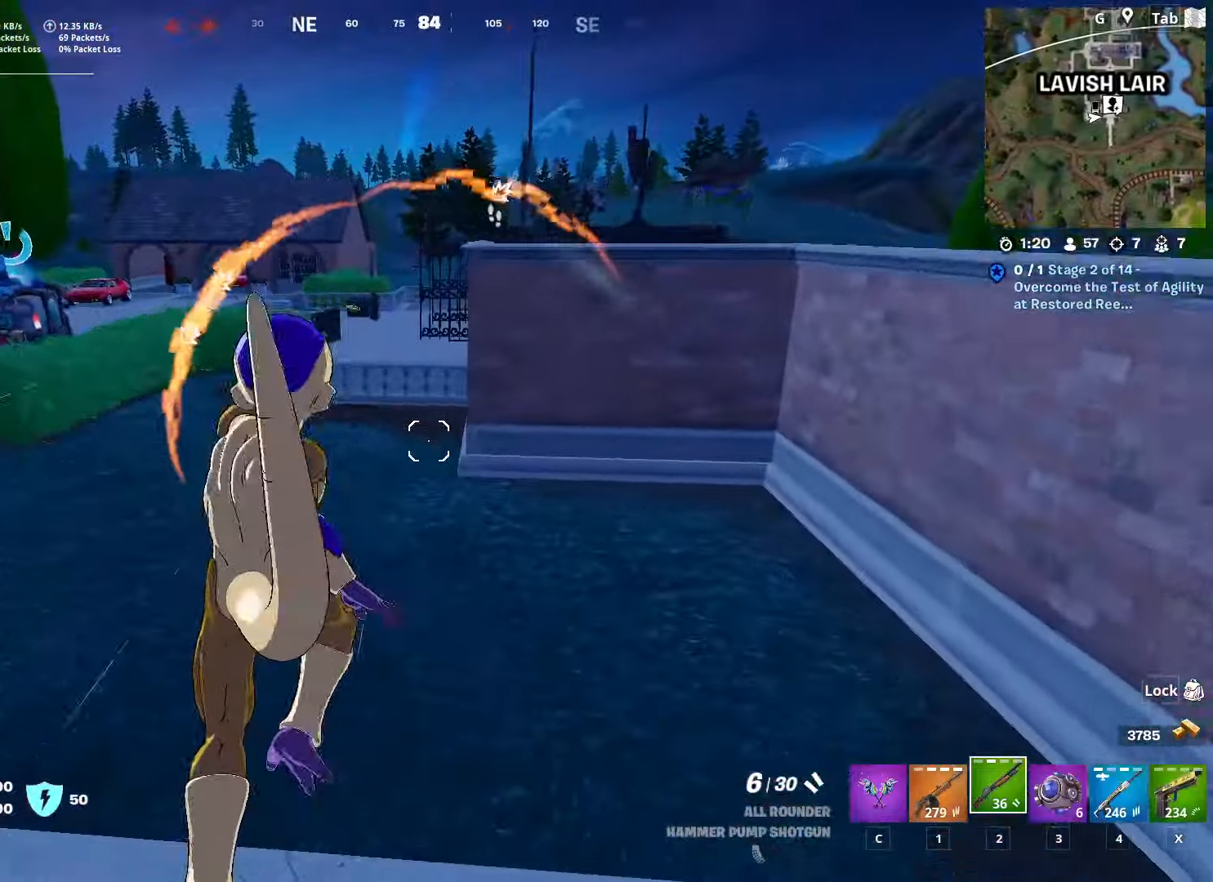
{"keys": ["a", "w"], "mouse": [], "mouse_move": "still", "events": [[84, "space", "down"], [334, "space", "up"], [367, "a", "down"]]}
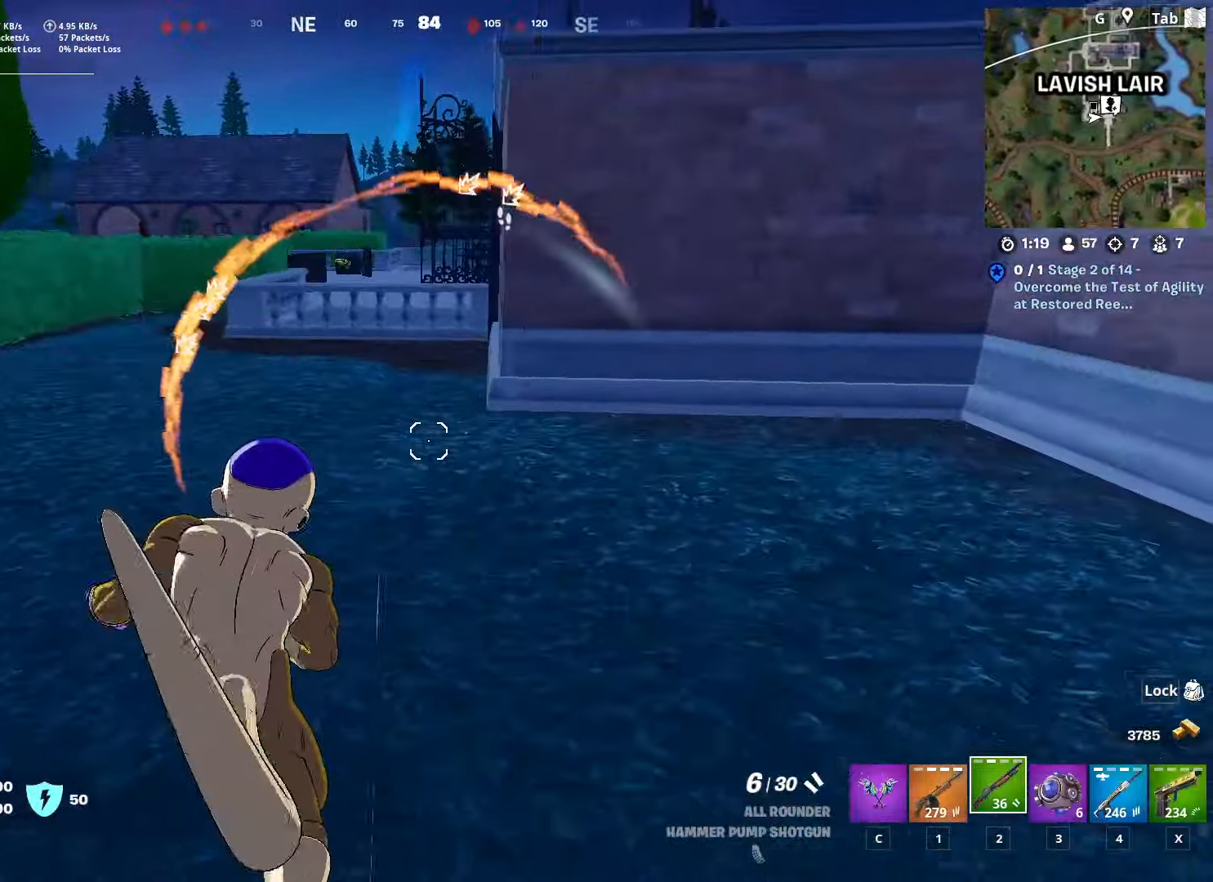
{"keys": ["w"], "mouse": [], "mouse_move": "still", "events": [[50, "a", "up"]]}
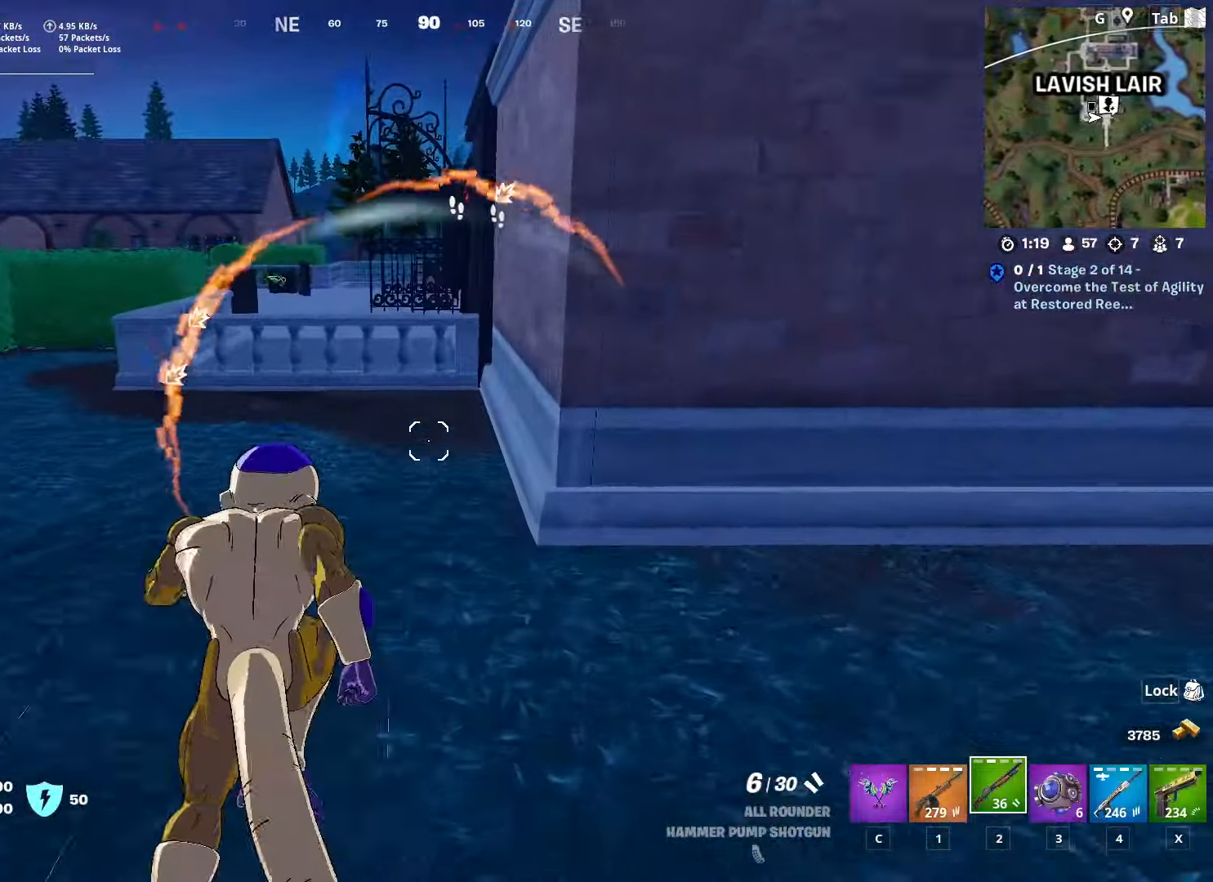
{"keys": ["w"], "mouse": [], "mouse_move": "up-right", "events": [[217, "shift", "down"], [451, "shift", "up"]]}
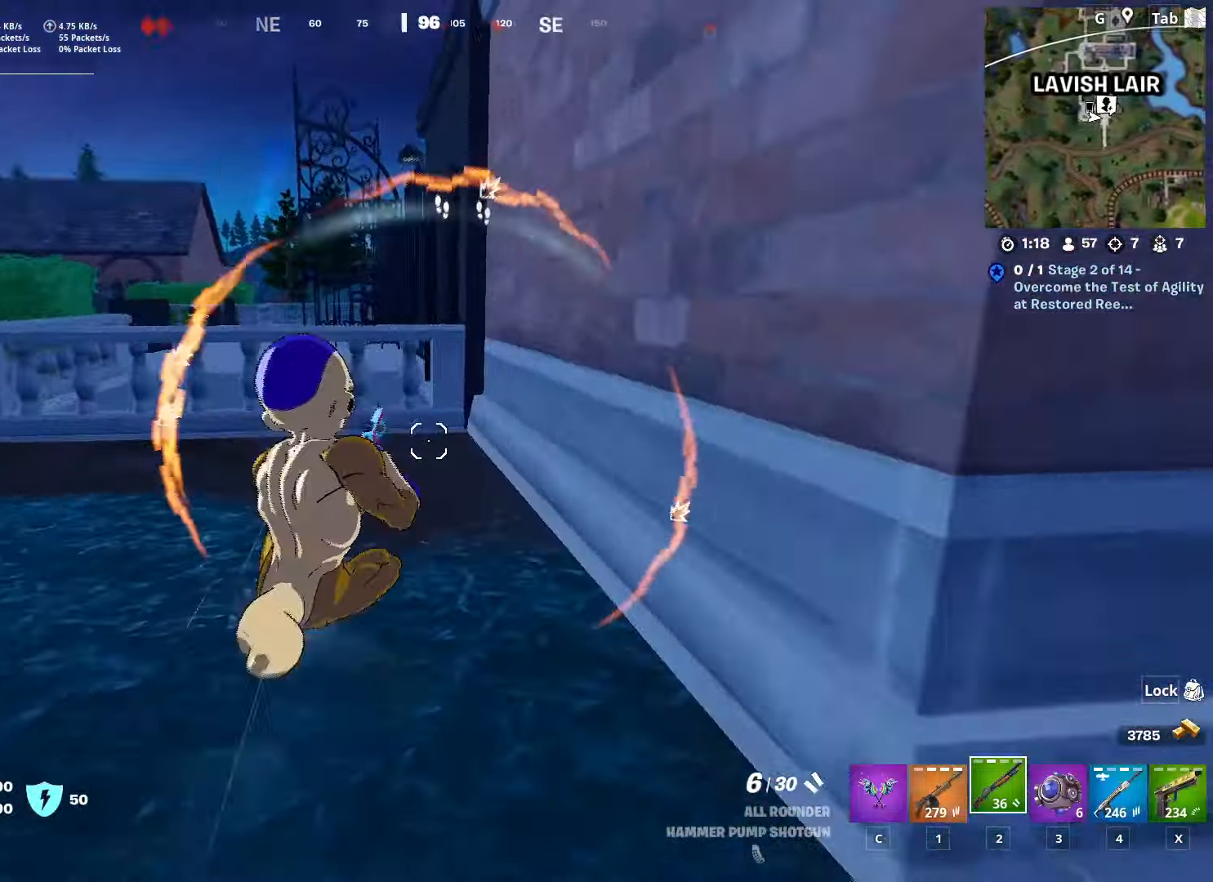
{"keys": ["a", "w"], "mouse": [], "mouse_move": "right", "events": [[33, "a", "down"], [33, "space", "down"], [283, "space", "up"]]}
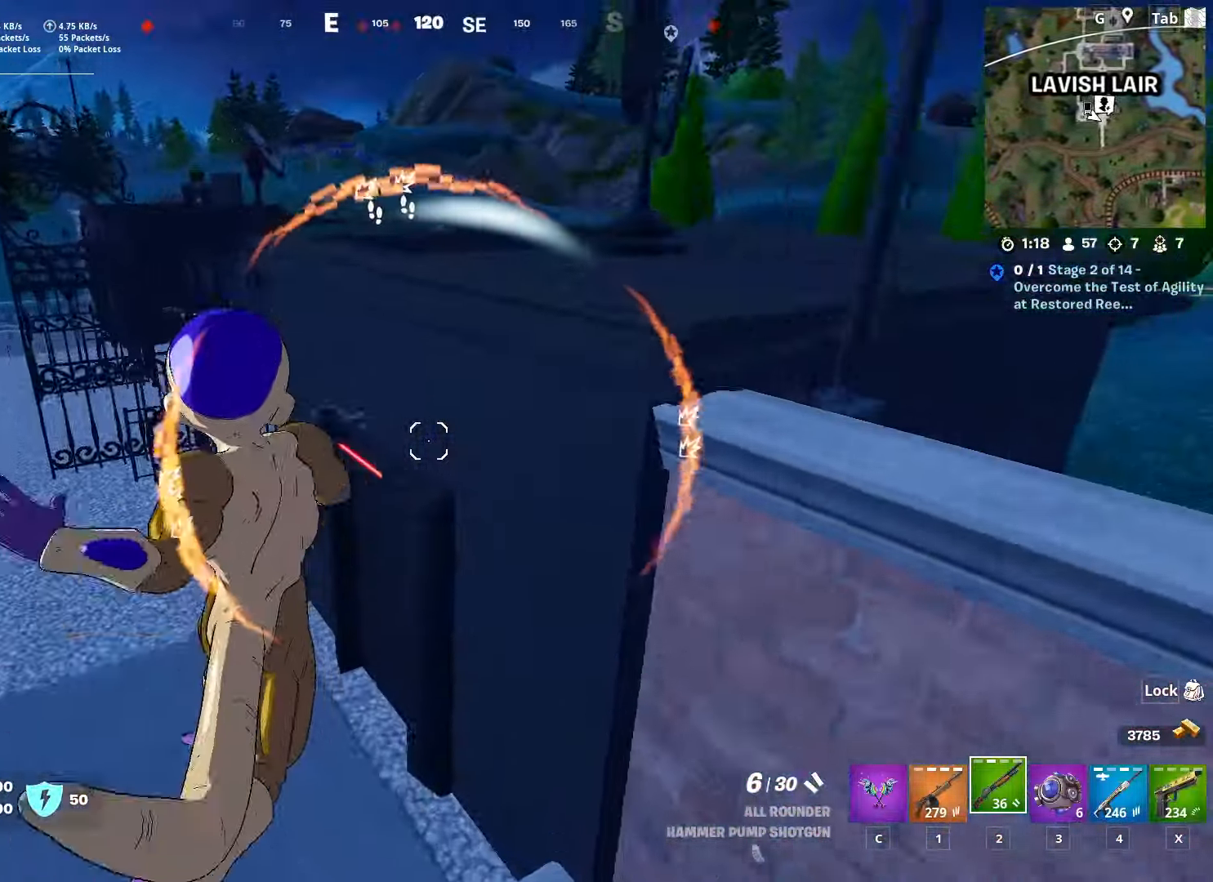
{"keys": ["a", "w"], "mouse": [], "mouse_move": "right", "events": []}
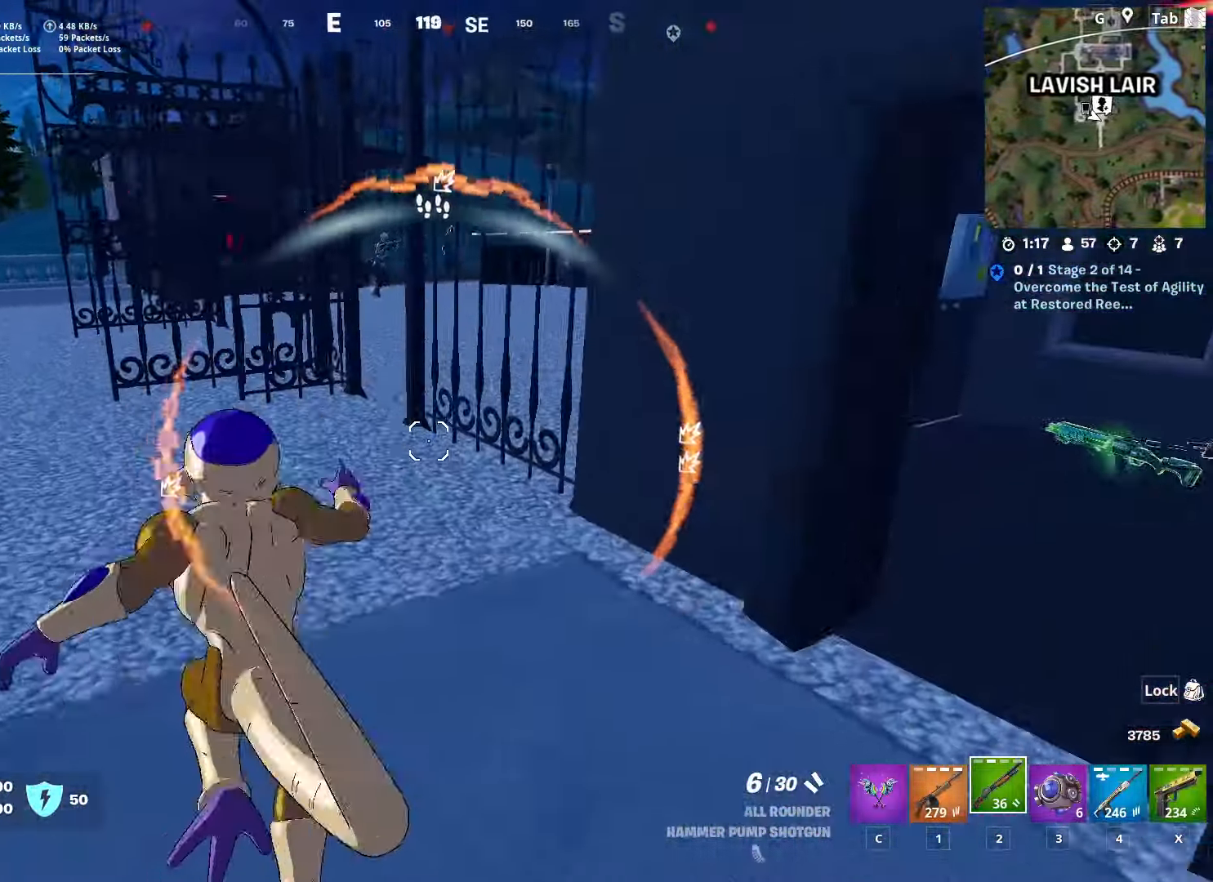
{"keys": ["a", "w"], "mouse": [], "mouse_move": "left", "events": []}
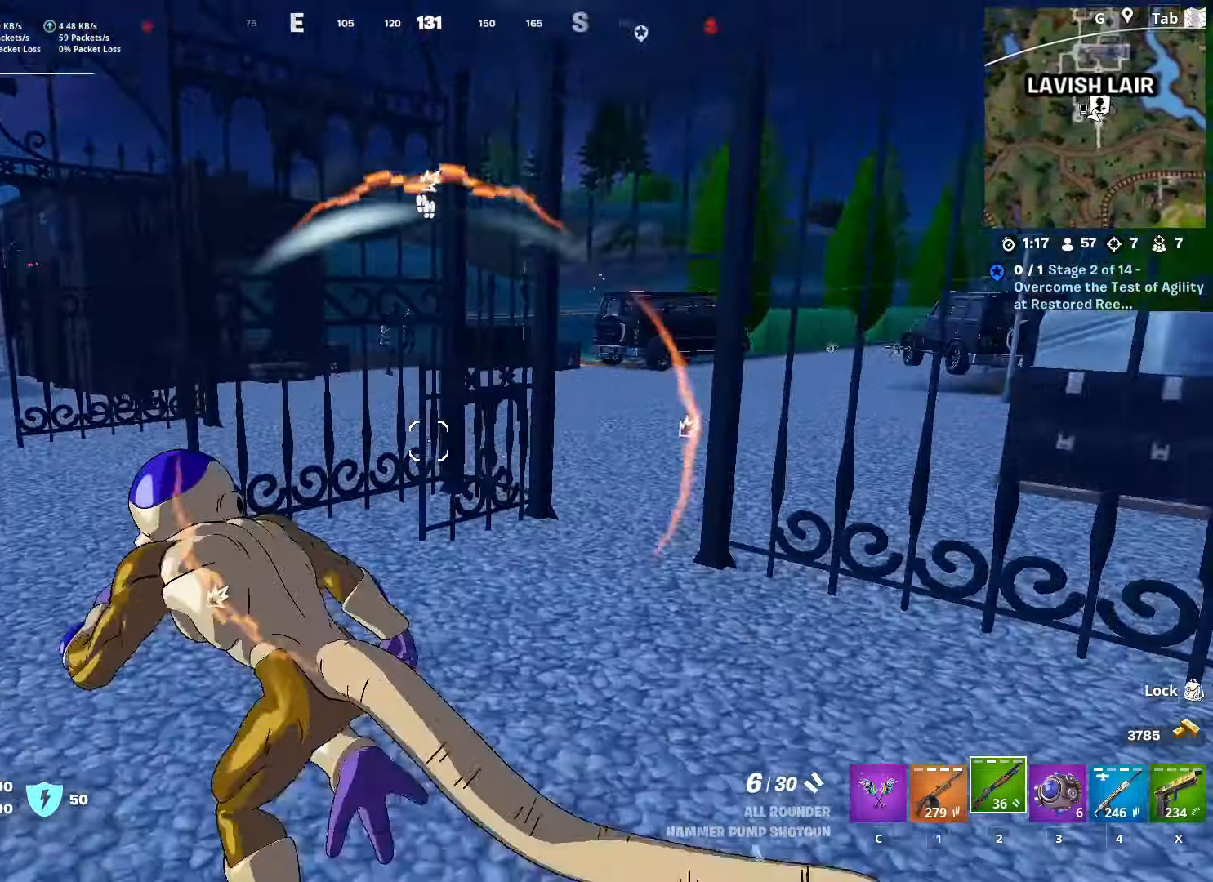
{"keys": ["a", "w"], "mouse": [], "mouse_move": "down-left", "events": []}
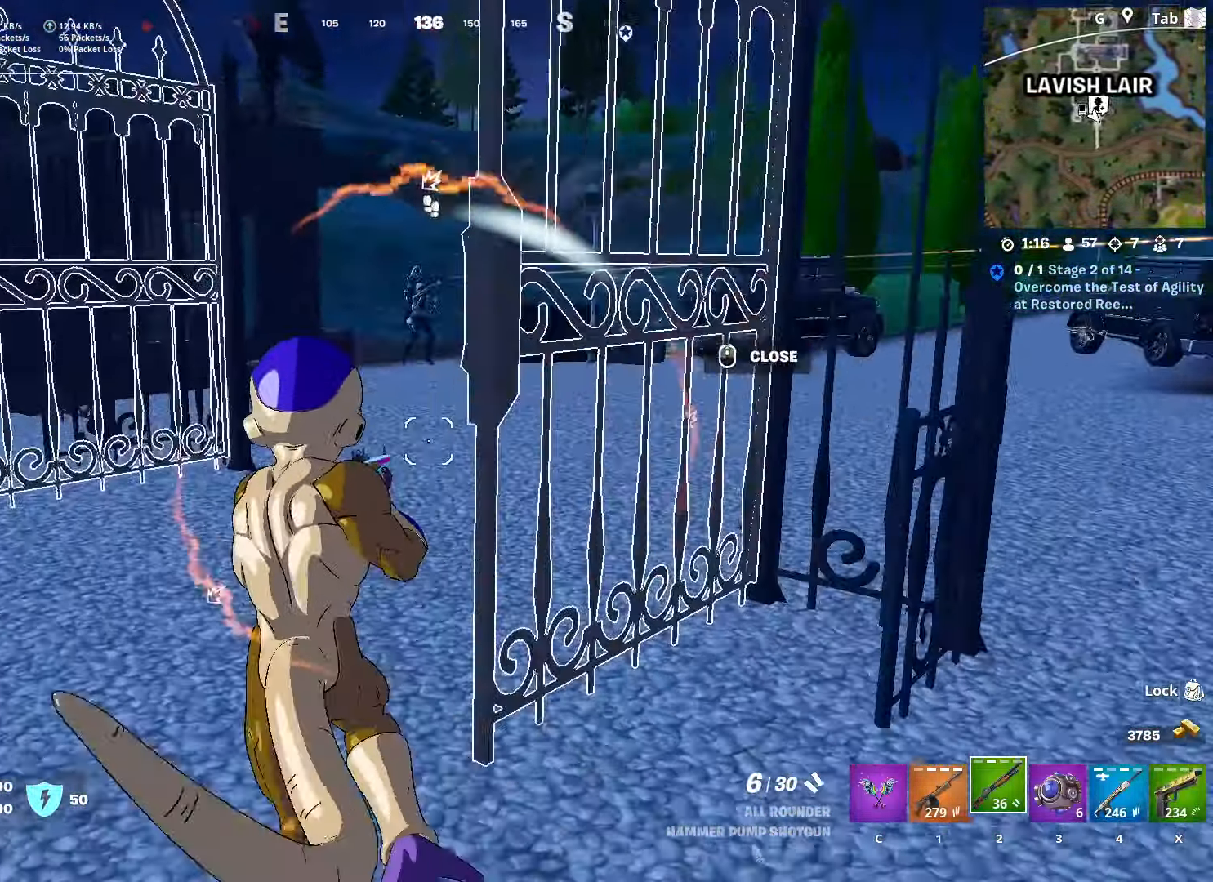
{"keys": ["w"], "mouse": [], "mouse_move": "still", "events": [[16, "a", "up"], [233, "space", "down"], [333, "x", "down"], [433, "x", "up"], [467, "space", "up"]]}
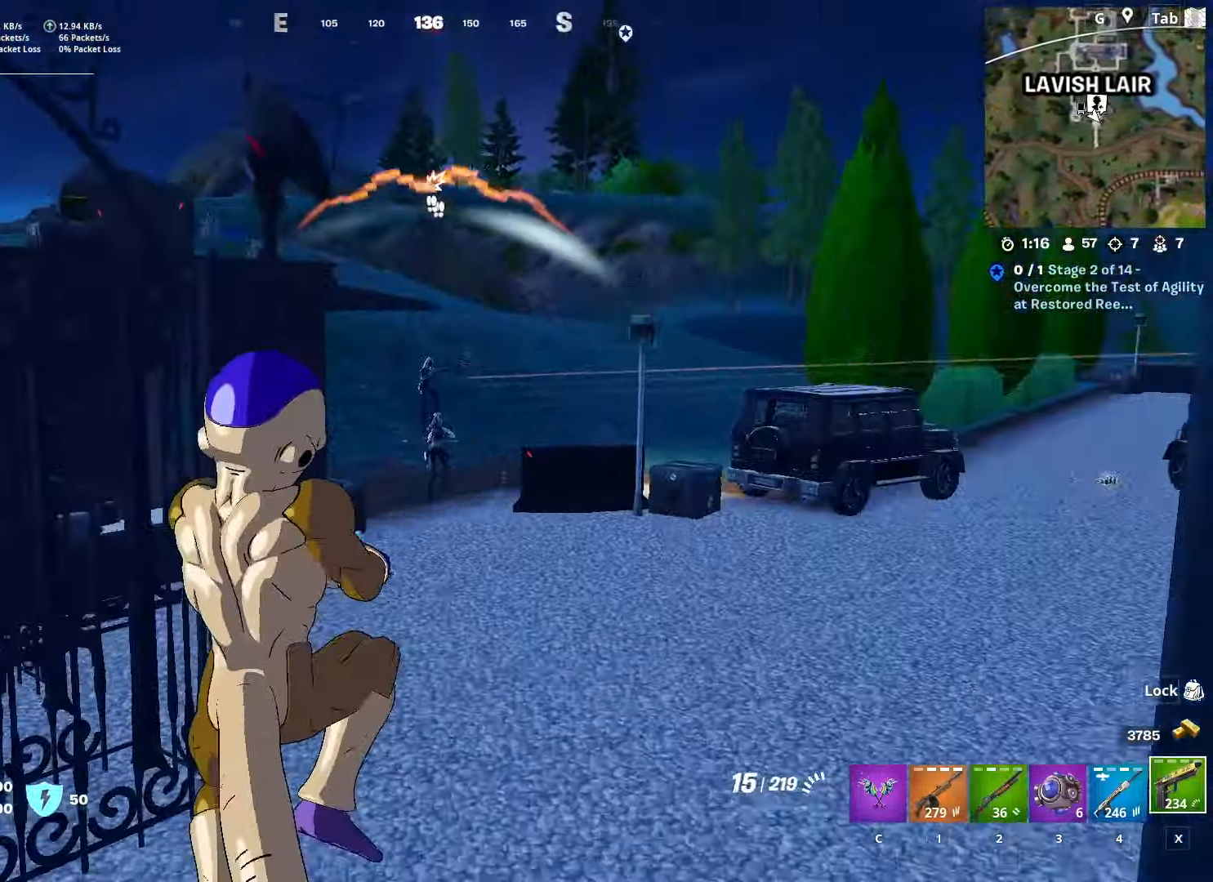
{"keys": ["w"], "mouse": [], "mouse_move": "up", "events": [[267, "2", "down"], [450, "2", "up"]]}
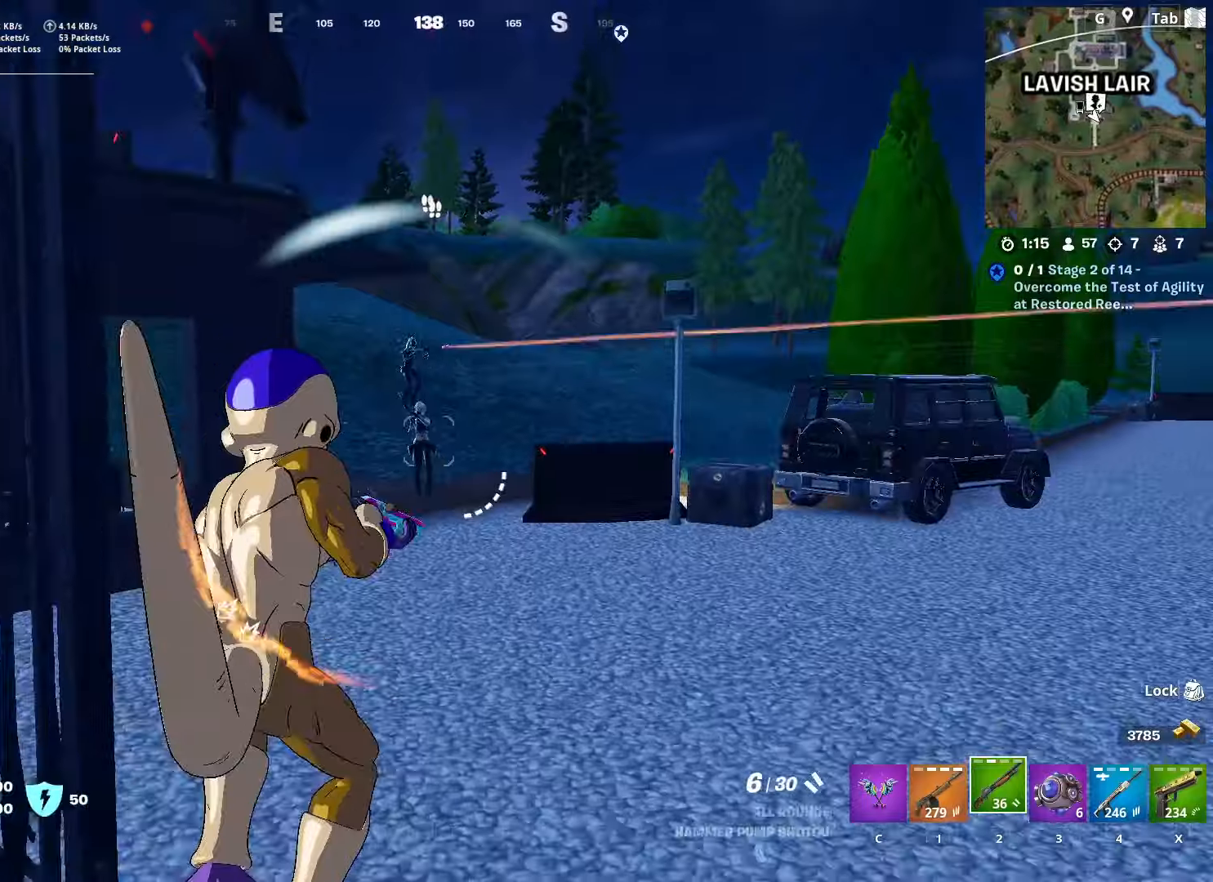
{"keys": ["w"], "mouse": [], "mouse_move": "down", "events": [[84, "mouse_left", "down"], [184, "1", "down"], [234, "mouse_left", "up"], [317, "1", "up"]]}
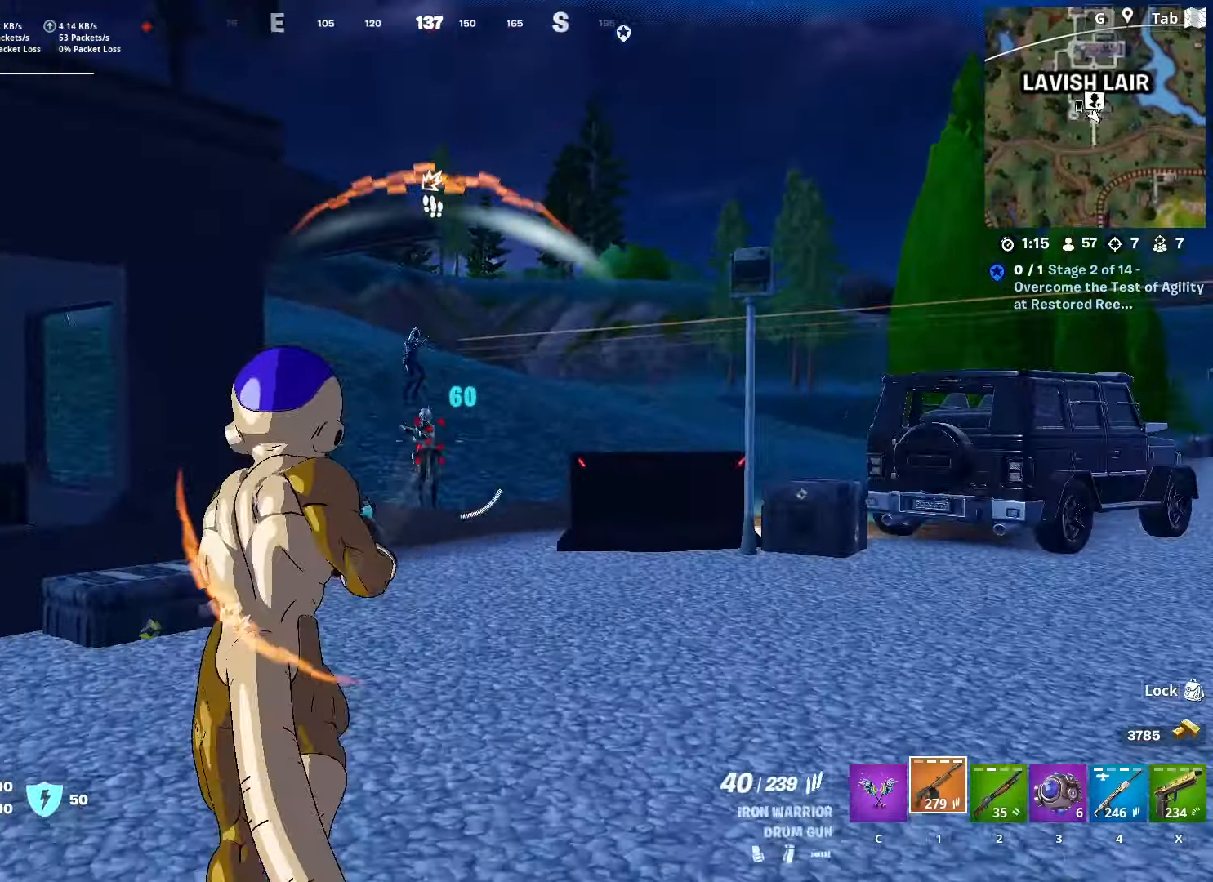
{"keys": ["w"], "mouse": ["left"], "mouse_move": "up-left", "events": [[50, "mouse_left", "down"]]}
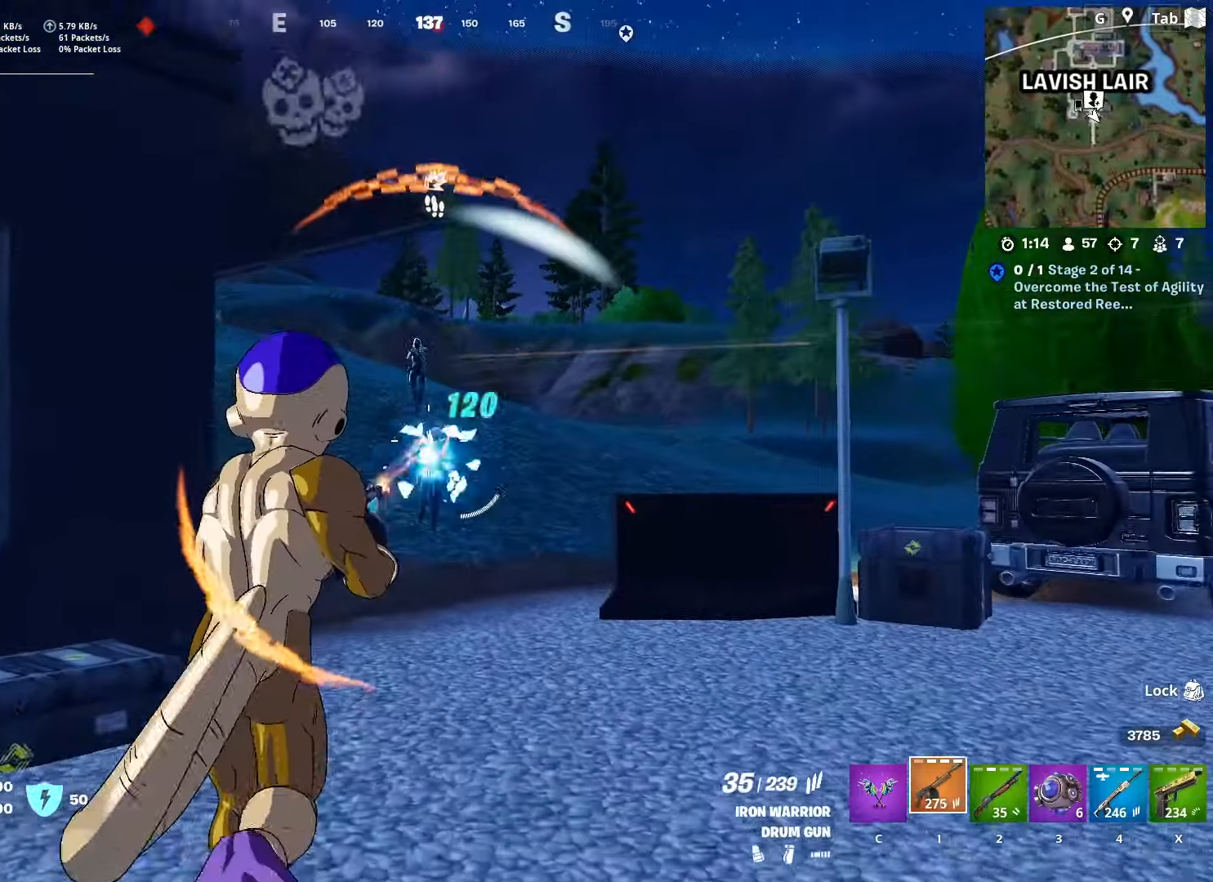
{"keys": ["d", "w"], "mouse": ["left"], "mouse_move": "still", "events": [[467, "d", "down"]]}
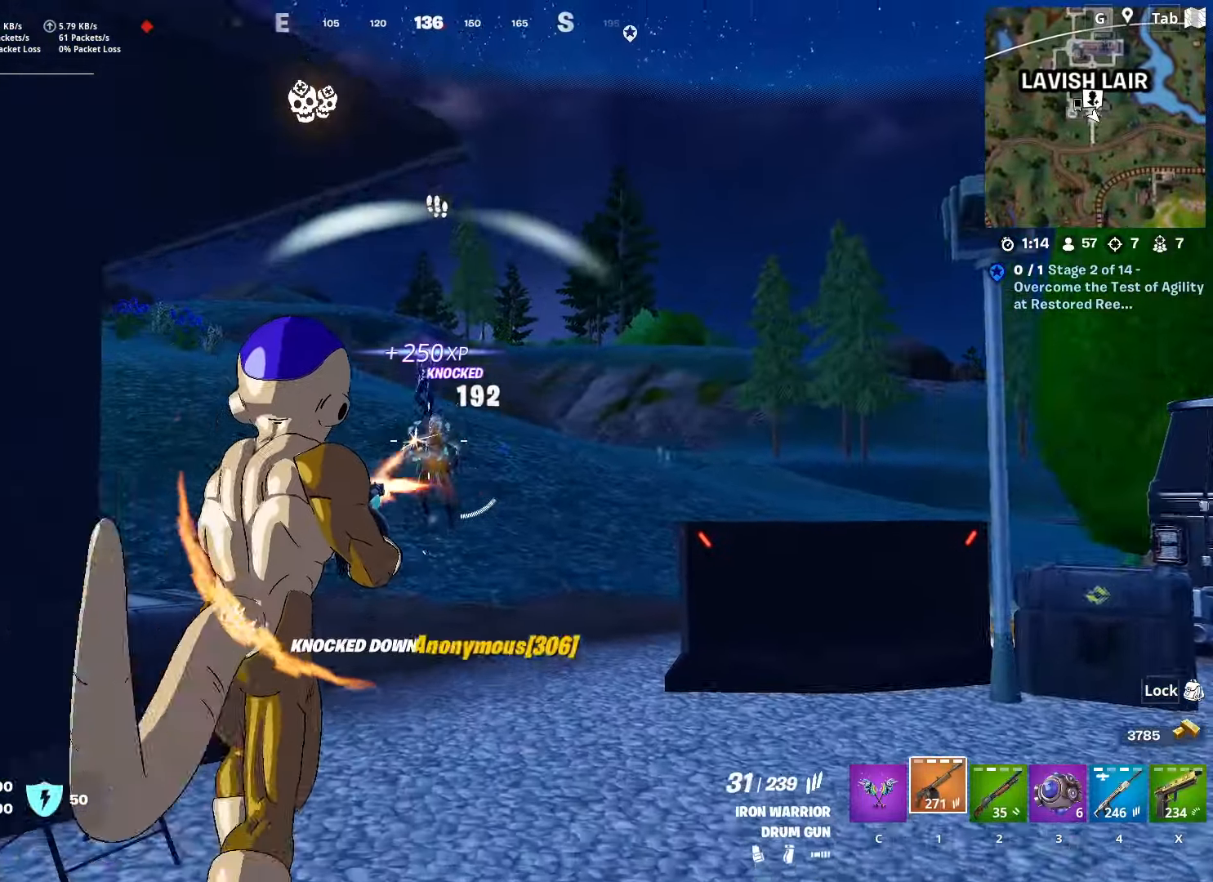
{"keys": ["w"], "mouse": ["left"], "mouse_move": "left", "events": [[66, "d", "up"]]}
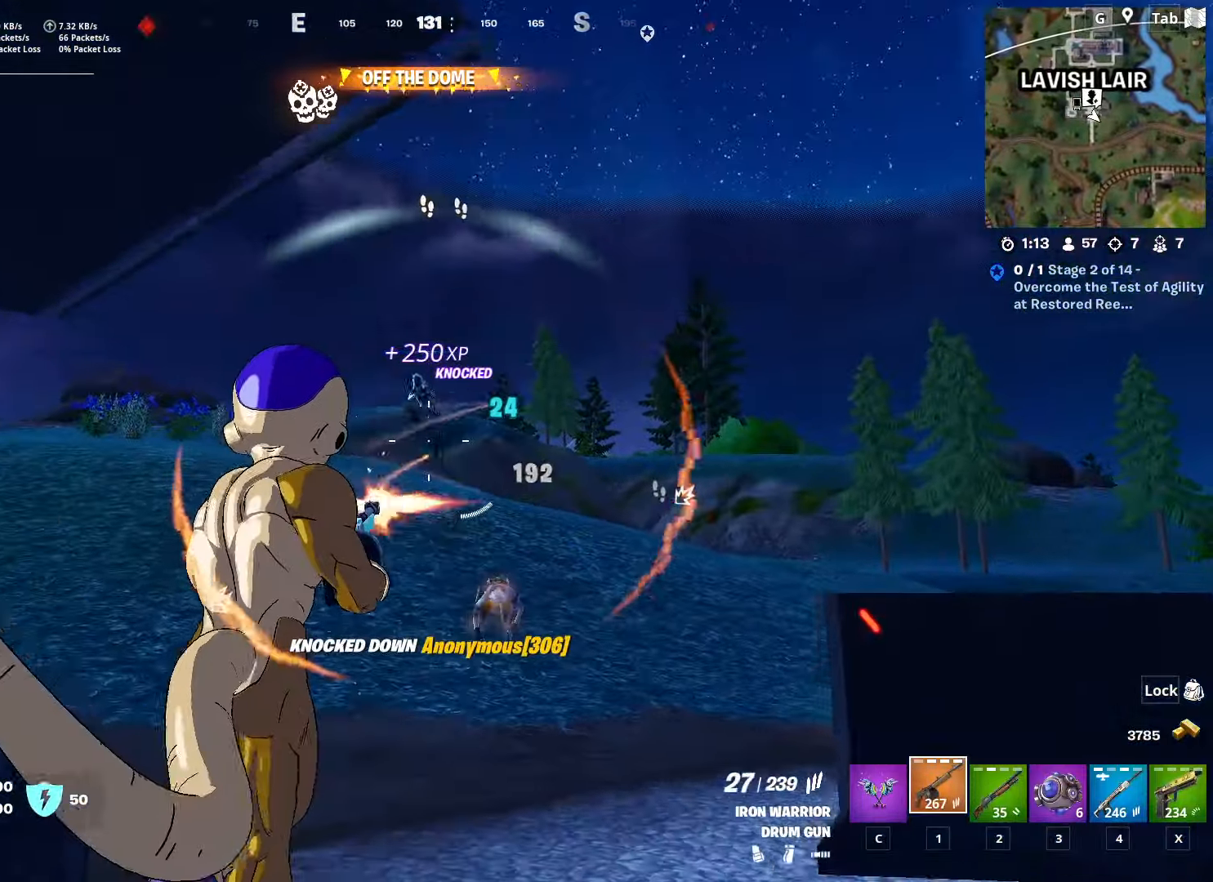
{"keys": ["w"], "mouse": ["left"], "mouse_move": "left", "events": []}
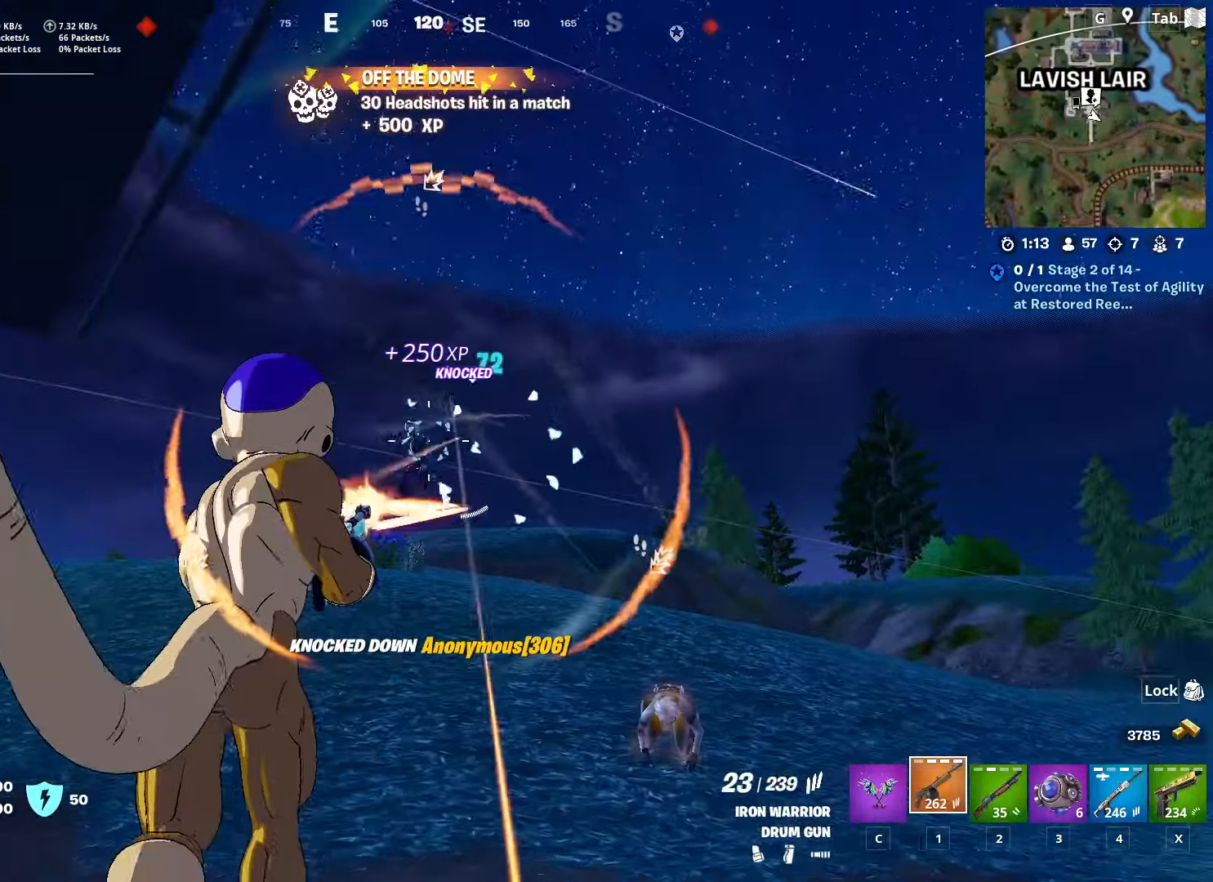
{"keys": ["a", "w"], "mouse": ["left"], "mouse_move": "up-left", "events": [[16, "a", "down"]]}
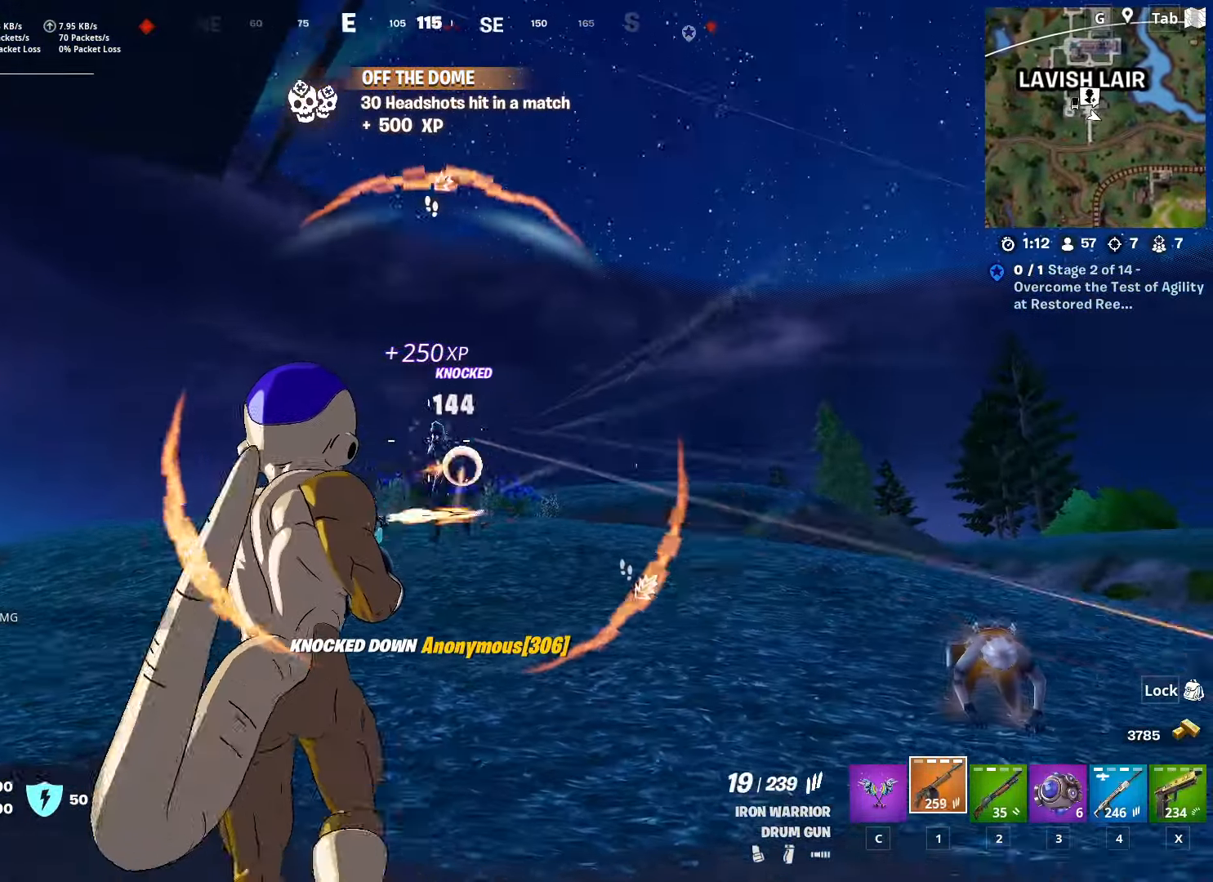
{"keys": ["a", "w"], "mouse": ["left"], "mouse_move": "left", "events": []}
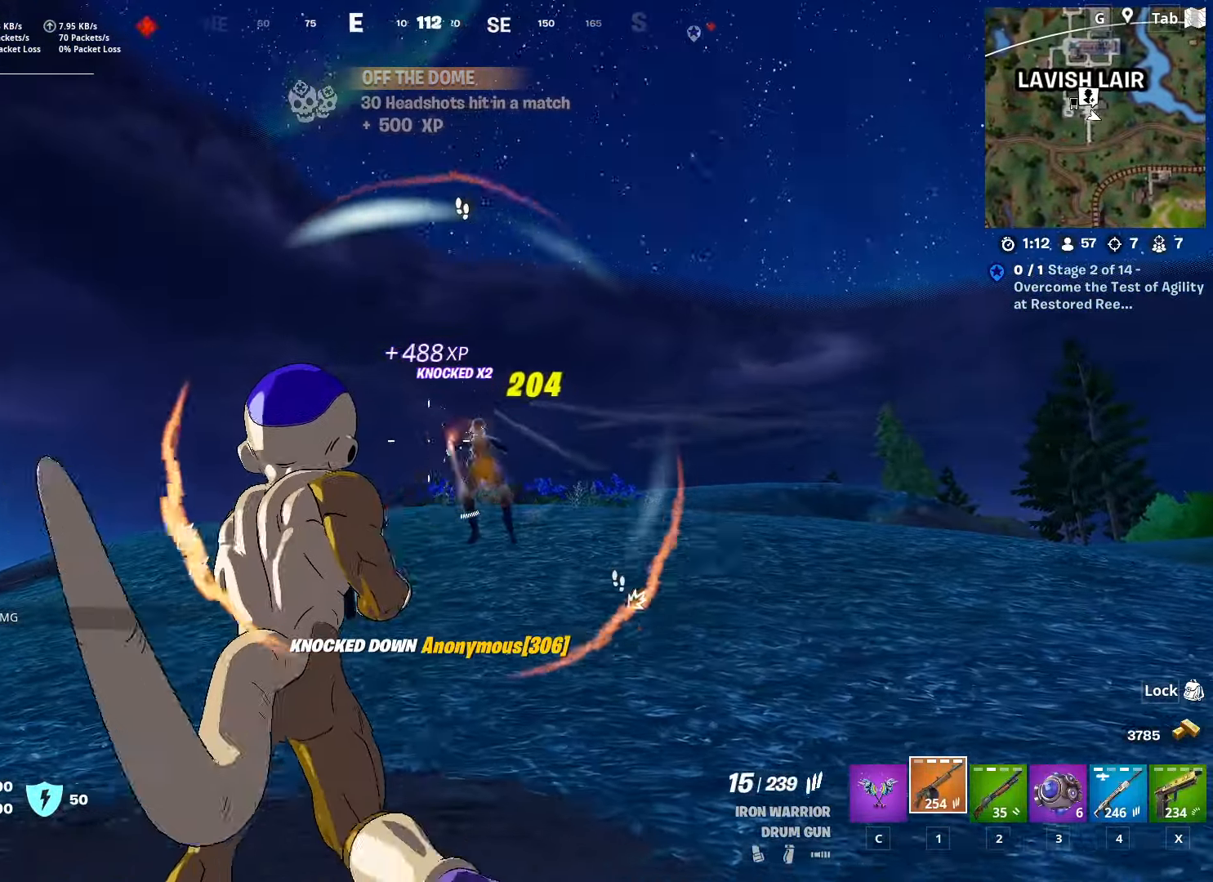
{"keys": ["a", "s"], "mouse": [], "mouse_move": "still", "events": [[33, "mouse_left", "up"], [133, "space", "down"], [133, "w", "up"], [267, "a", "up"], [267, "s", "down"], [367, "space", "up"], [450, "a", "down"]]}
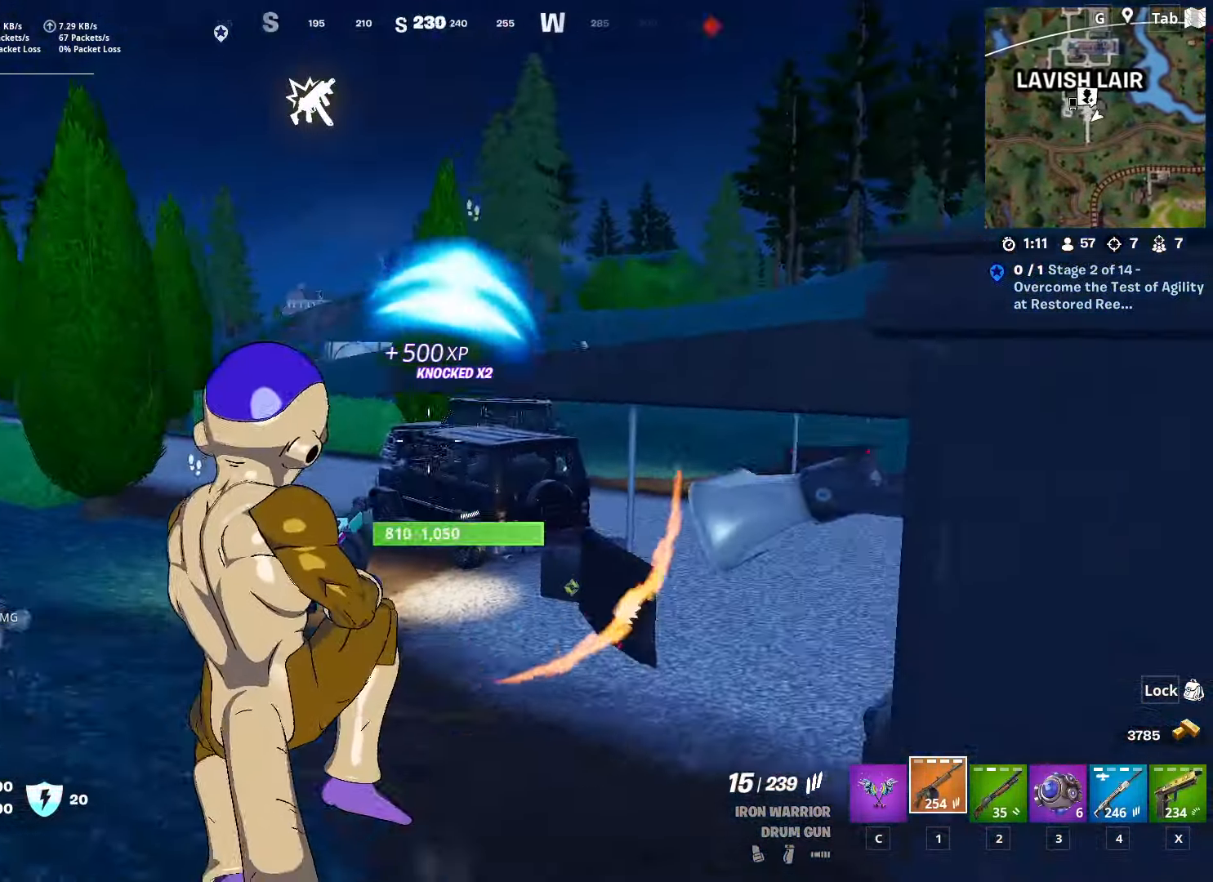
{"keys": ["a", "w"], "mouse": [], "mouse_move": "left", "events": [[17, "s", "up"], [150, "3", "down"], [234, "3", "up"], [334, "w", "down"]]}